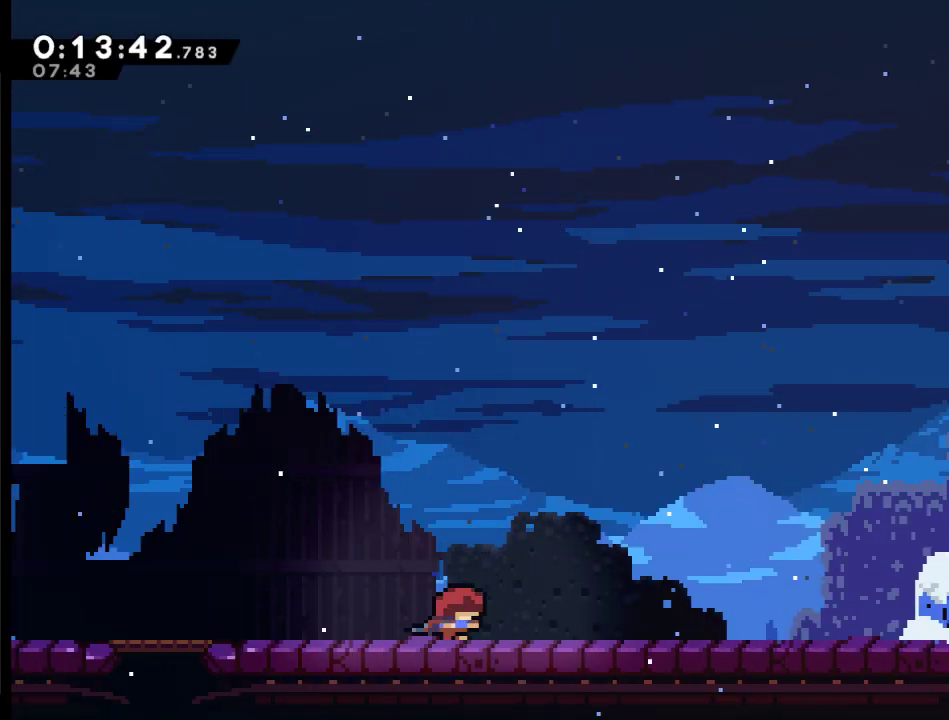
Gameplay with a controller (Xbox layout); each line is a JSON object with the inputs held at the frame after it. "events" lists button and stick changes between this image and that frame as [ms after this image, input, new state], when the widget could be followed in between.
{"buttons": ["DPAD_UP", "DPAD_RIGHT"], "left_stick": "center", "right_stick": "center"}
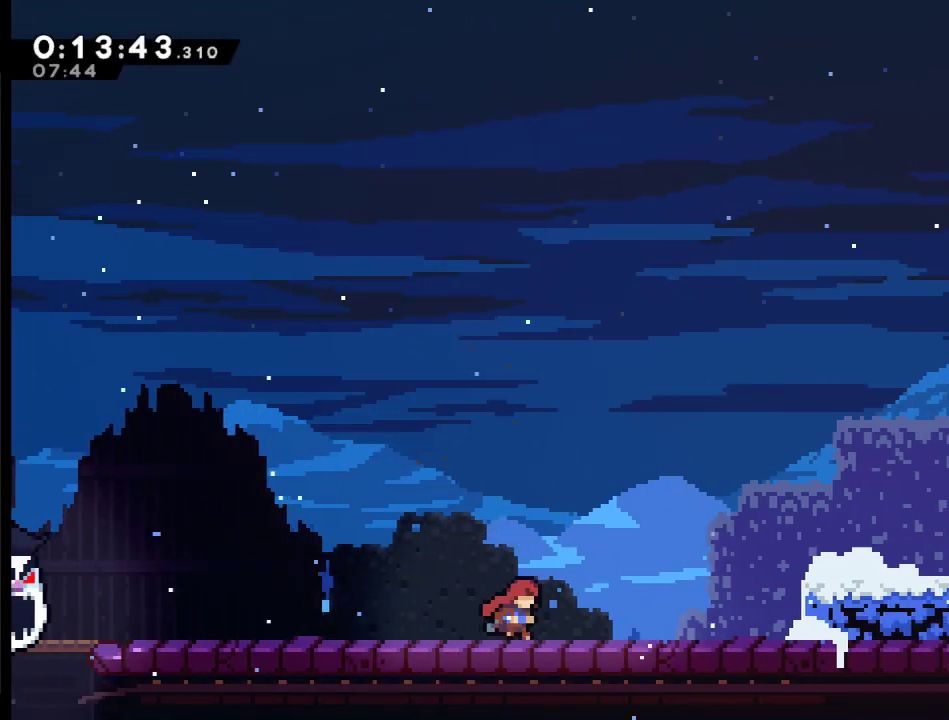
{"buttons": ["A", "X", "DPAD_UP", "DPAD_RIGHT"], "left_stick": "center", "right_stick": "center", "events": [[100, "A", "down"], [117, "X", "down"]]}
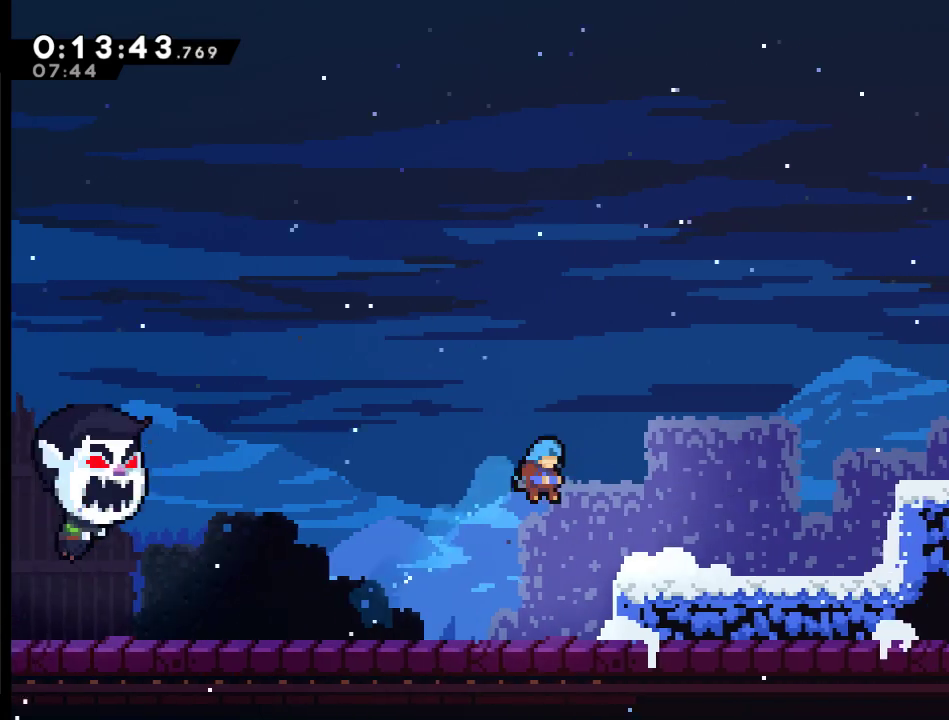
{"buttons": ["DPAD_UP", "DPAD_RIGHT"], "left_stick": "center", "right_stick": "center", "events": [[183, "A", "up"], [183, "X", "up"]]}
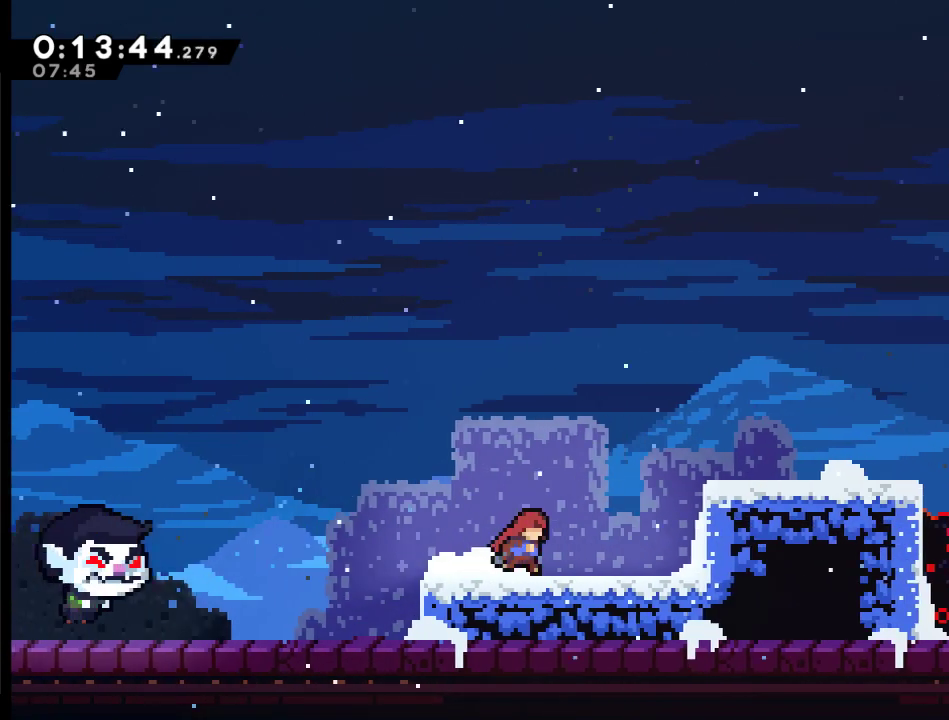
{"buttons": ["A", "X", "DPAD_UP", "DPAD_RIGHT"], "left_stick": "center", "right_stick": "center", "events": [[50, "A", "down"], [83, "X", "down"]]}
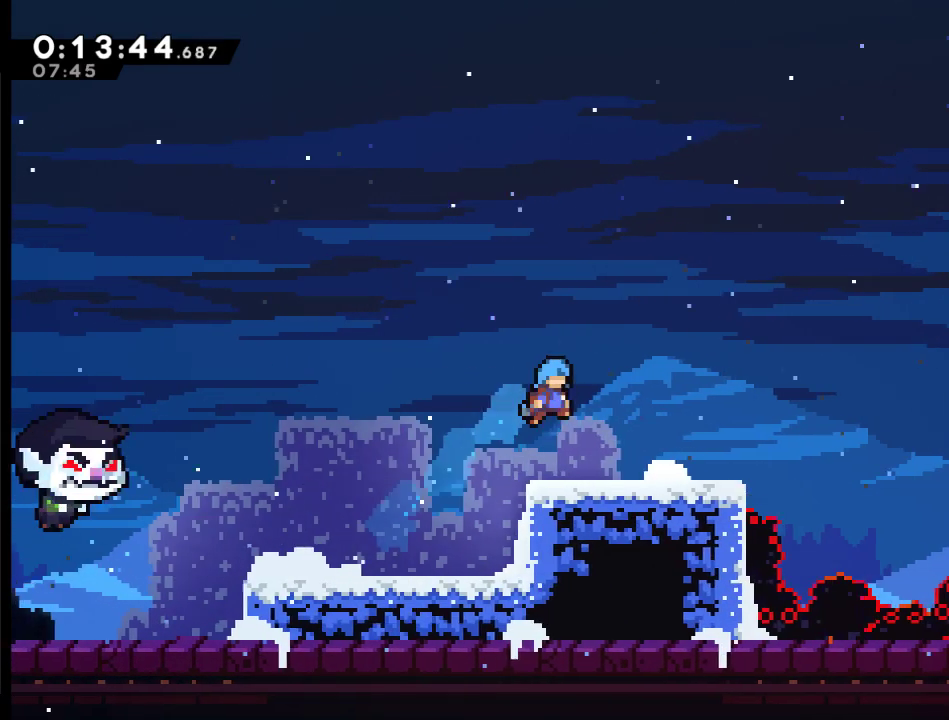
{"buttons": ["DPAD_UP", "DPAD_RIGHT"], "left_stick": "center", "right_stick": "center", "events": [[17, "A", "up"], [17, "X", "up"]]}
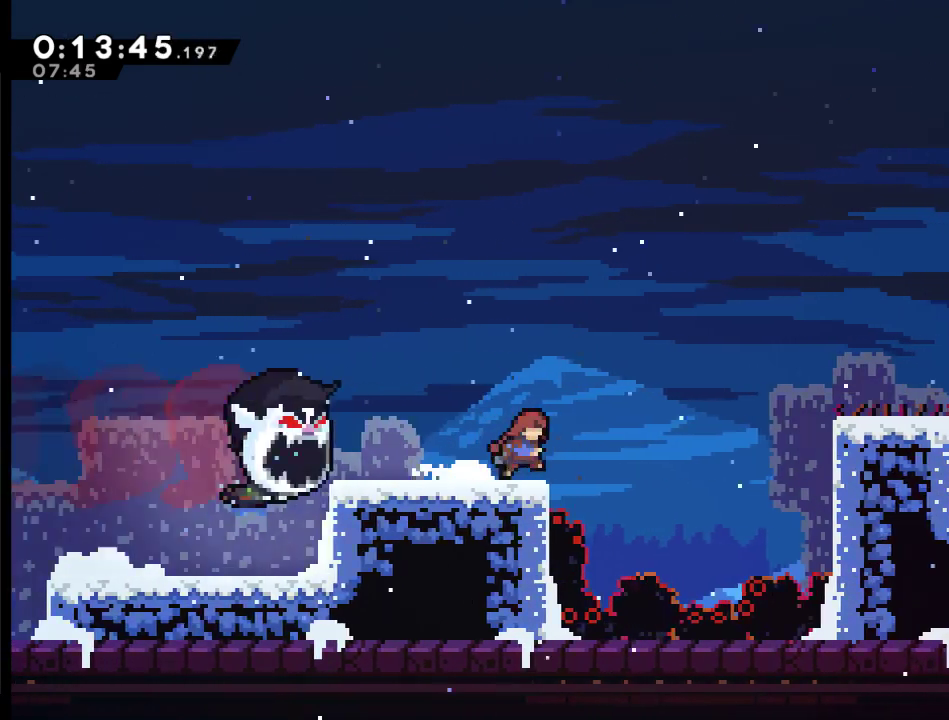
{"buttons": ["A", "X", "DPAD_UP", "DPAD_RIGHT"], "left_stick": "center", "right_stick": "center", "events": [[17, "A", "down"], [67, "X", "down"]]}
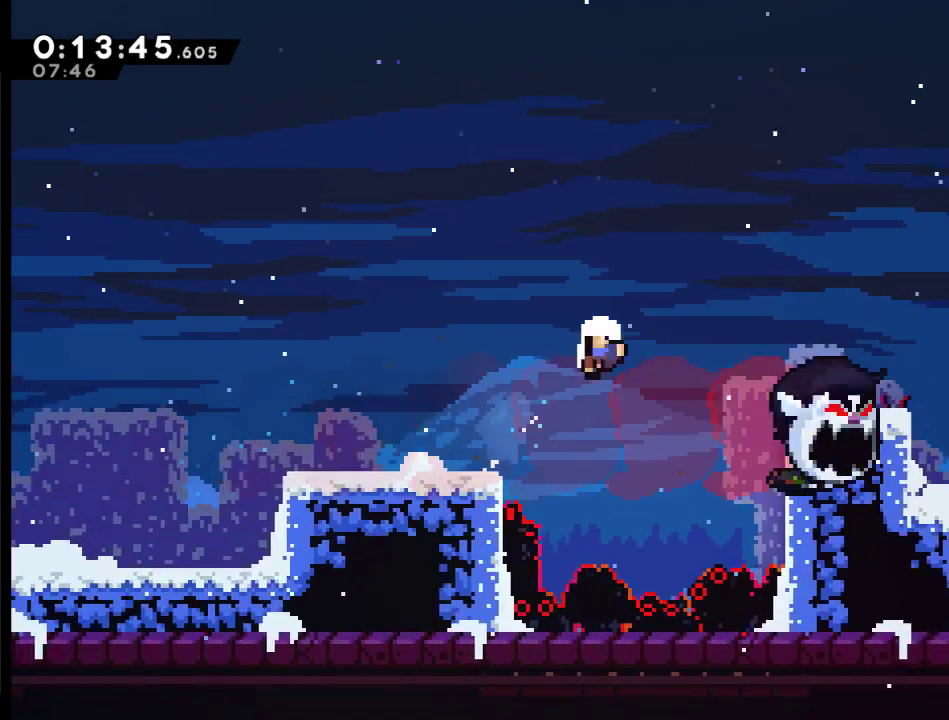
{"buttons": ["DPAD_RIGHT"], "left_stick": "center", "right_stick": "center", "events": [[83, "DPAD_UP", "up"], [183, "A", "up"], [217, "DPAD_RIGHT", "up"], [217, "X", "up"], [283, "DPAD_RIGHT", "down"], [317, "A", "down"], [383, "DPAD_RIGHT", "up"], [450, "A", "up"], [450, "DPAD_RIGHT", "down"]]}
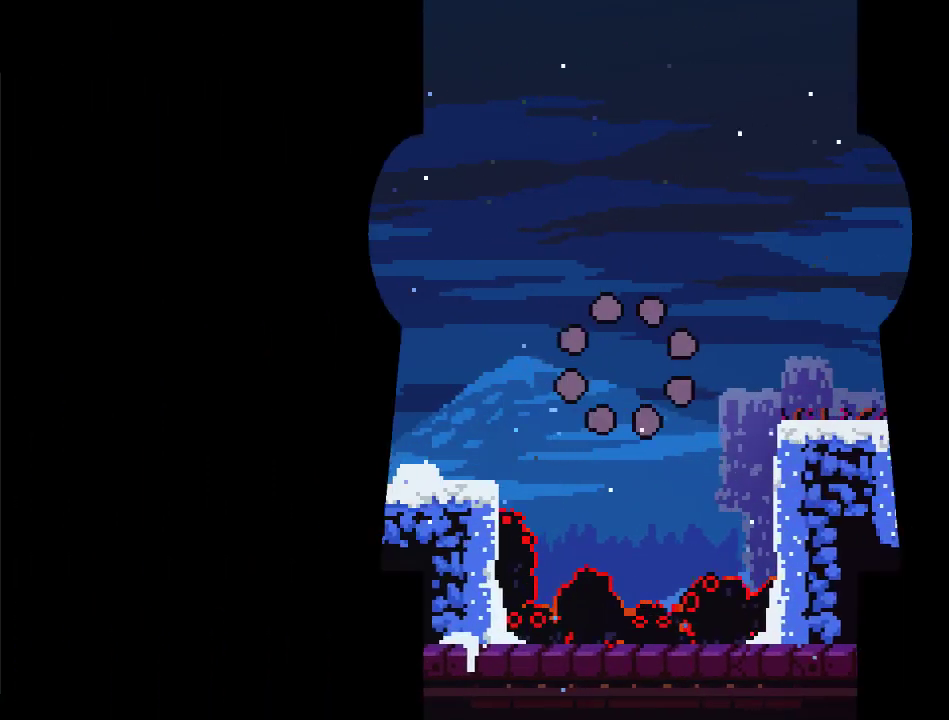
{"buttons": ["DPAD_RIGHT"], "left_stick": "center", "right_stick": "center", "events": [[17, "A", "down"], [83, "DPAD_RIGHT", "up"], [150, "A", "up"], [150, "DPAD_RIGHT", "down"], [217, "DPAD_RIGHT", "up"], [317, "DPAD_RIGHT", "down"], [417, "DPAD_RIGHT", "up"], [483, "DPAD_RIGHT", "down"]]}
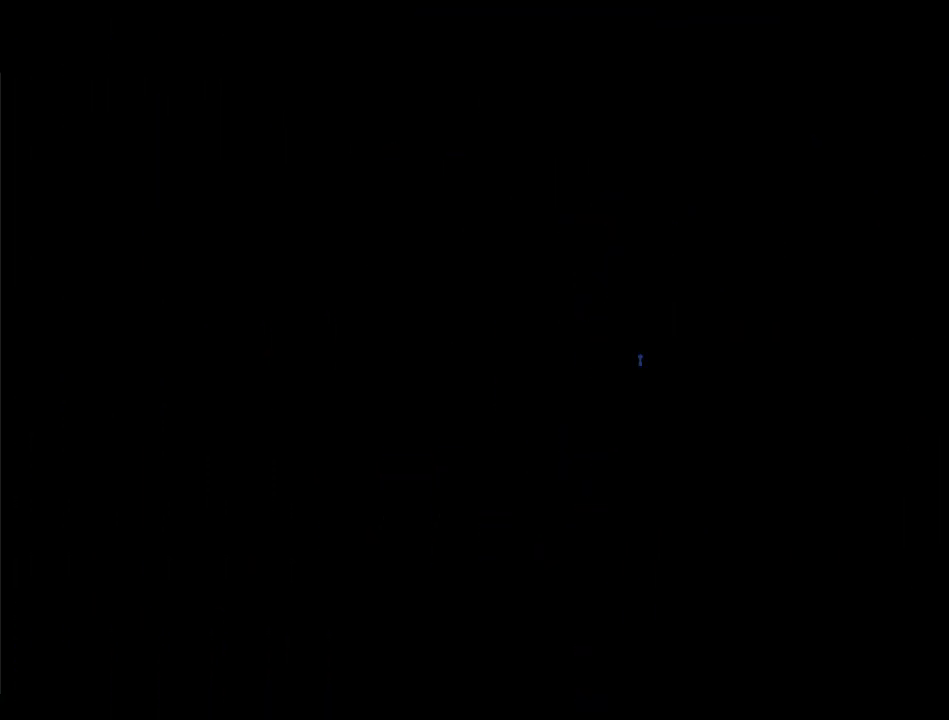
{"buttons": ["DPAD_RIGHT"], "left_stick": "center", "right_stick": "center", "events": [[250, "DPAD_UP", "down"], [417, "DPAD_UP", "up"]]}
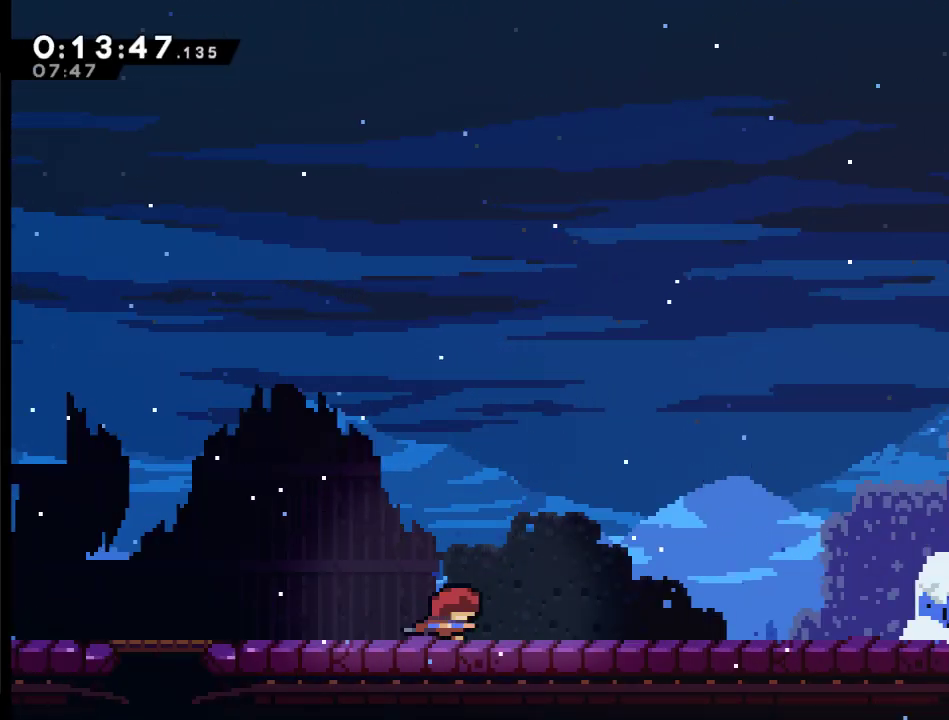
{"buttons": ["DPAD_UP", "DPAD_RIGHT"], "left_stick": "center", "right_stick": "center", "events": [[83, "DPAD_UP", "down"]]}
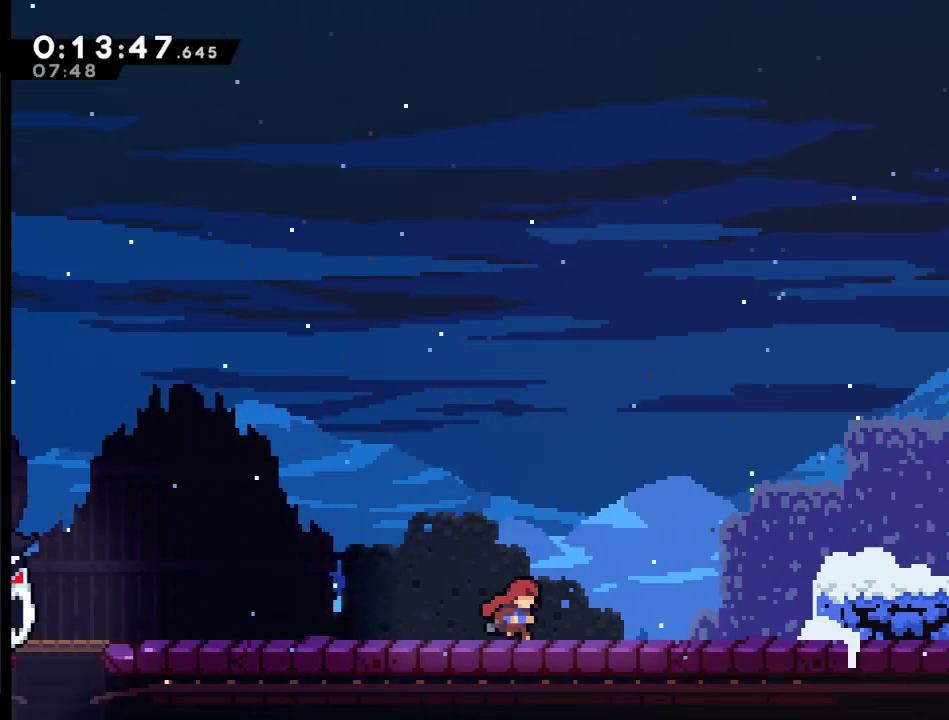
{"buttons": ["A", "X", "DPAD_UP", "DPAD_RIGHT"], "left_stick": "center", "right_stick": "center", "events": [[217, "A", "down"], [217, "X", "down"]]}
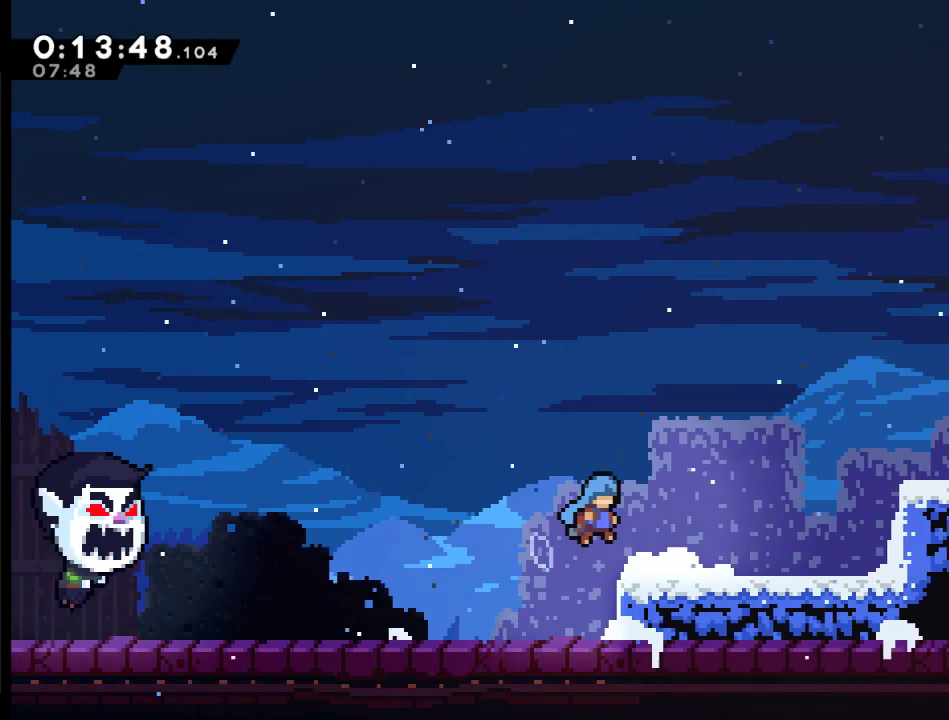
{"buttons": ["A", "DPAD_UP", "DPAD_RIGHT"], "left_stick": "center", "right_stick": "center", "events": [[117, "A", "up"], [117, "X", "up"], [350, "A", "down"]]}
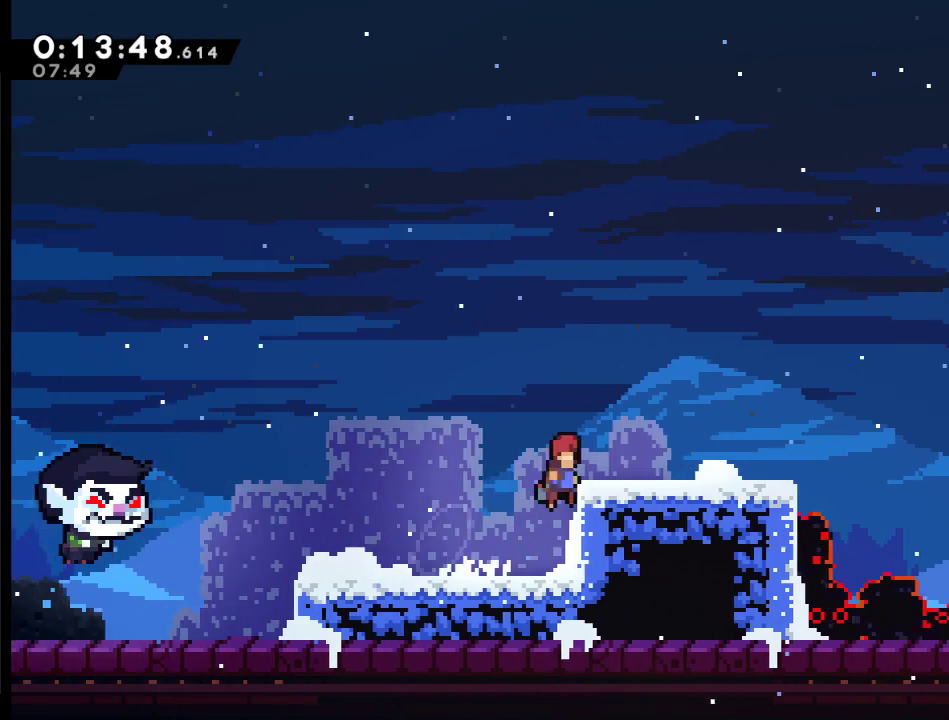
{"buttons": ["DPAD_RIGHT"], "left_stick": "center", "right_stick": "center", "events": [[217, "A", "up"], [217, "DPAD_UP", "up"]]}
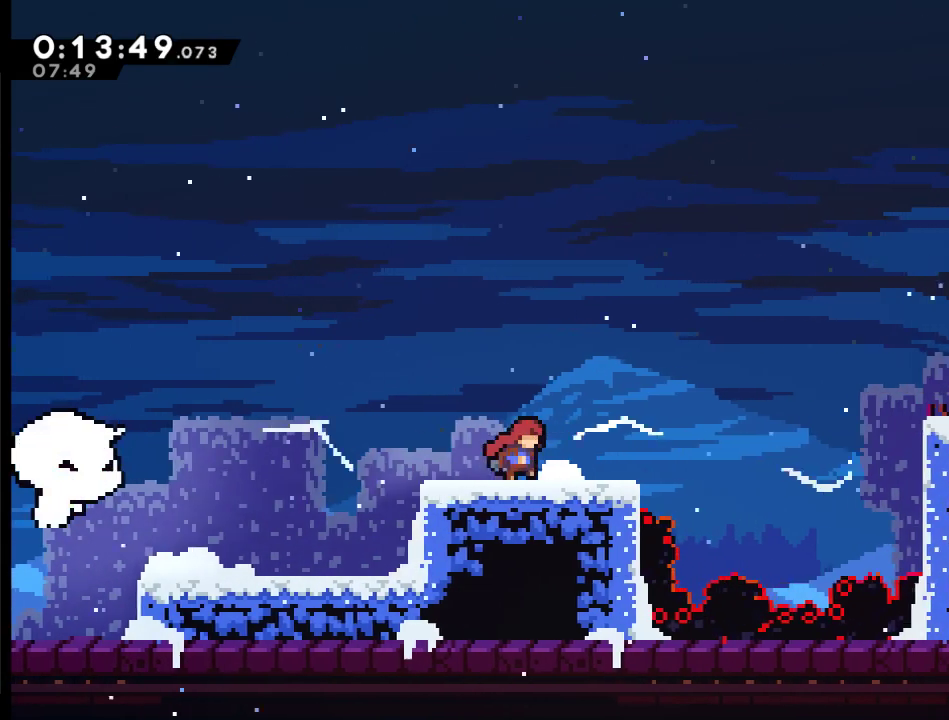
{"buttons": ["A", "DPAD_RIGHT"], "left_stick": "center", "right_stick": "center", "events": [[217, "A", "down"]]}
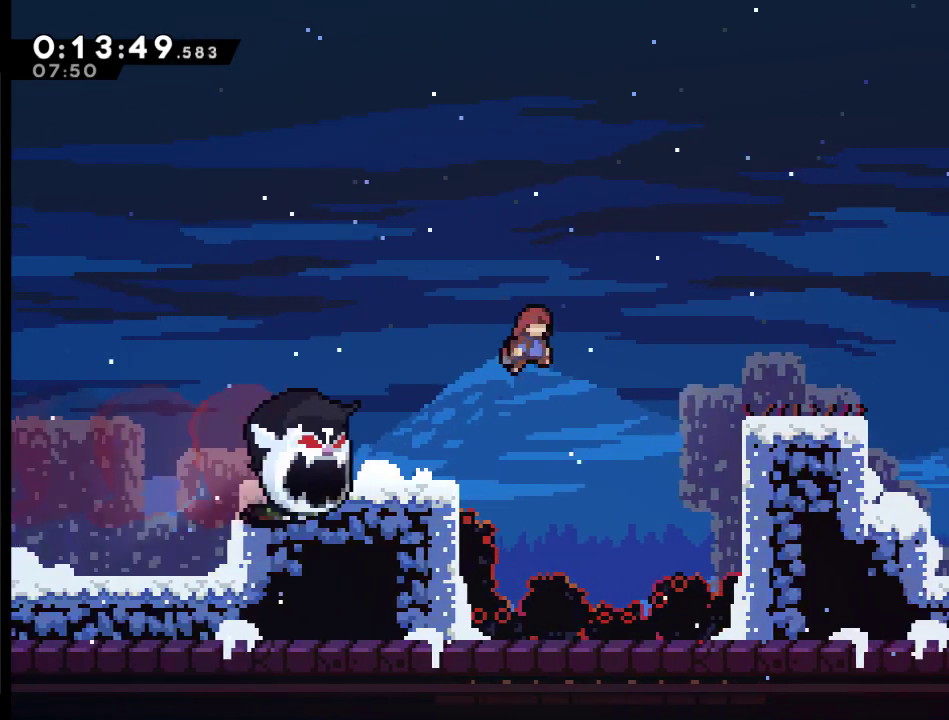
{"buttons": ["DPAD_RIGHT"], "left_stick": "center", "right_stick": "center", "events": [[17, "X", "down"], [250, "A", "up"], [350, "X", "up"]]}
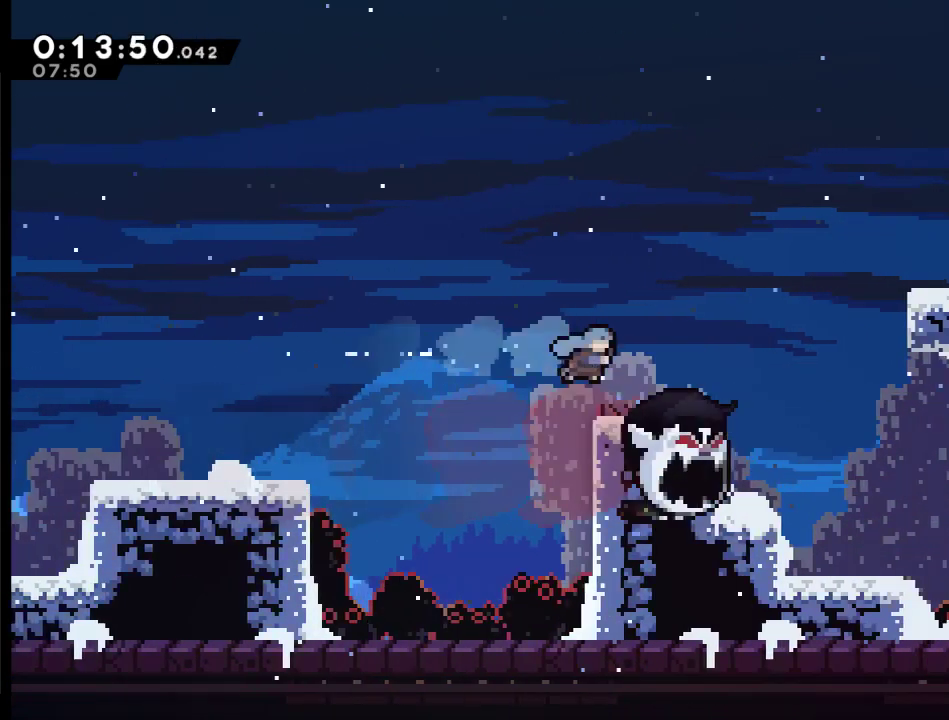
{"buttons": ["DPAD_RIGHT"], "left_stick": "center", "right_stick": "center", "events": []}
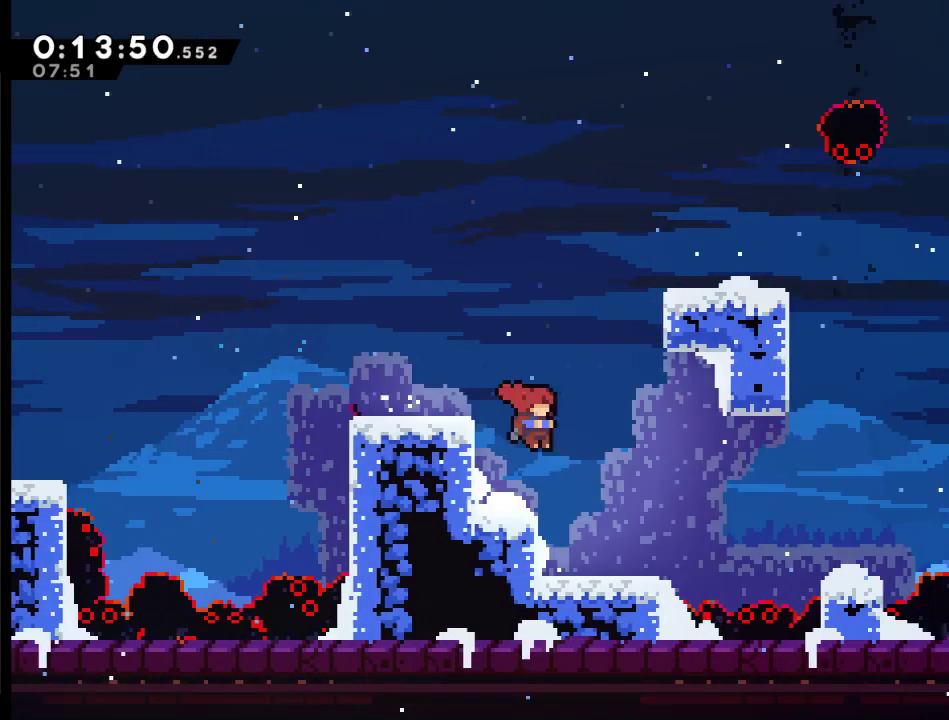
{"buttons": ["A", "DPAD_RIGHT"], "left_stick": "center", "right_stick": "center", "events": [[383, "A", "down"]]}
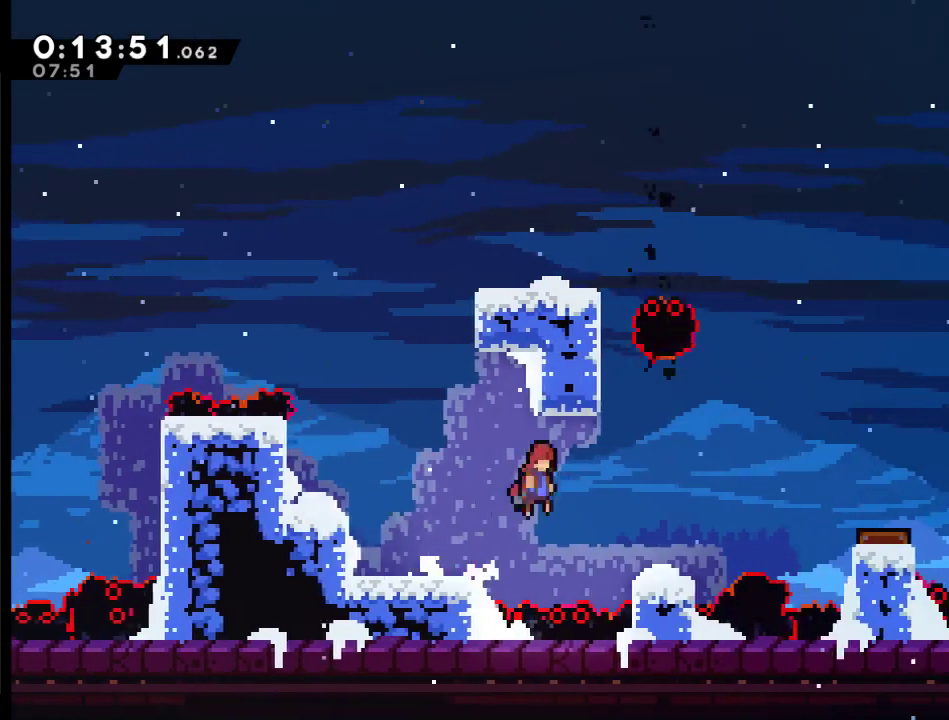
{"buttons": ["DPAD_RIGHT"], "left_stick": "center", "right_stick": "center", "events": [[83, "A", "up"]]}
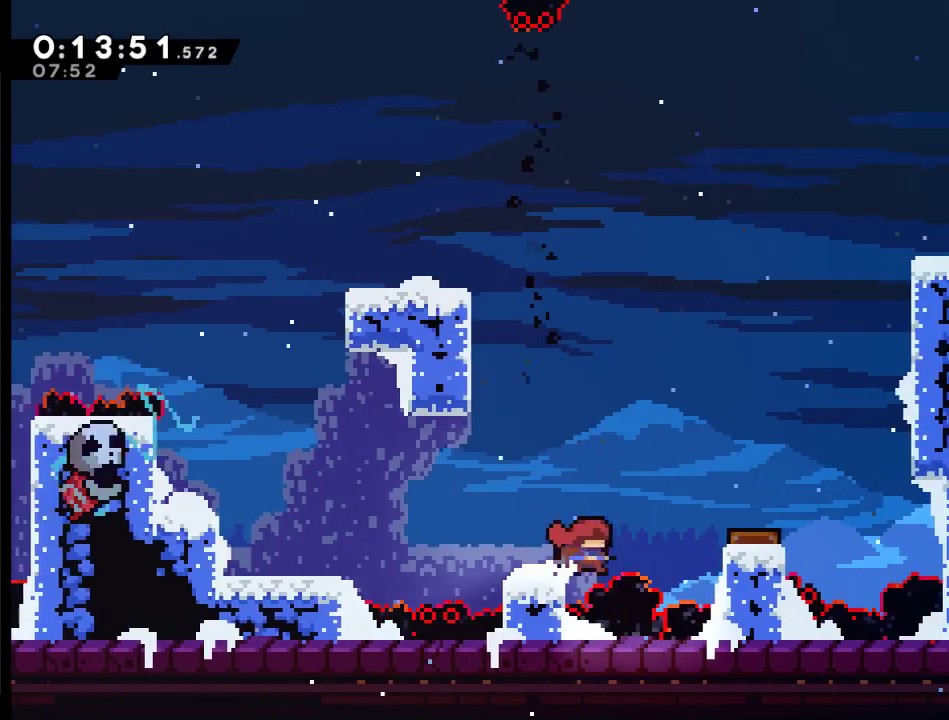
{"buttons": [], "left_stick": "center", "right_stick": "center", "events": [[17, "A", "down"], [283, "A", "up"], [317, "DPAD_RIGHT", "up"]]}
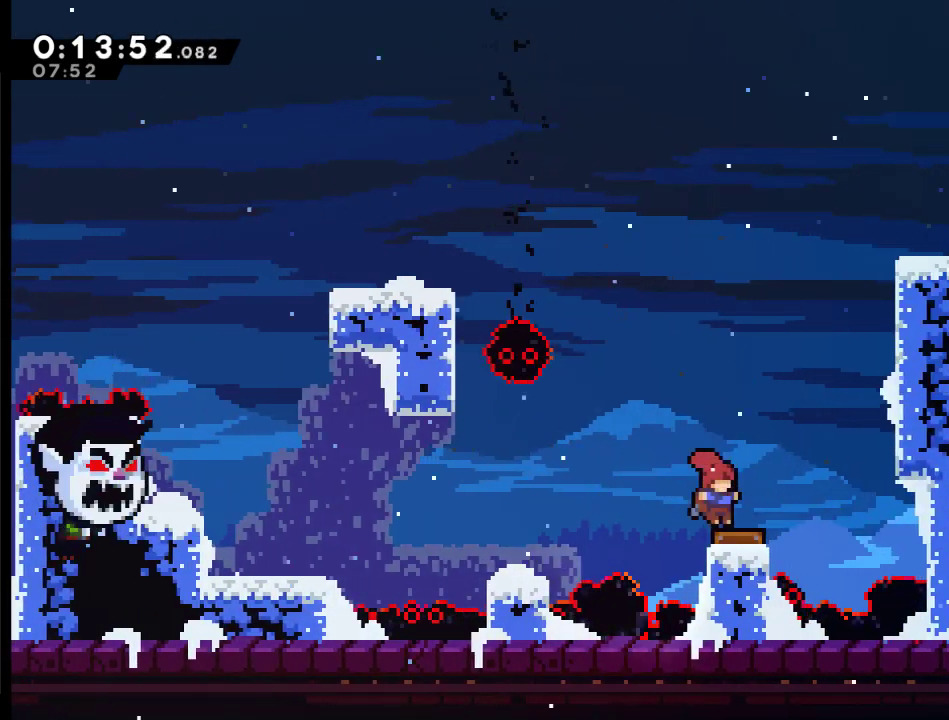
{"buttons": ["X", "DPAD_UP", "DPAD_RIGHT"], "left_stick": "center", "right_stick": "center", "events": [[50, "DPAD_RIGHT", "down"], [283, "DPAD_UP", "down"], [450, "X", "down"]]}
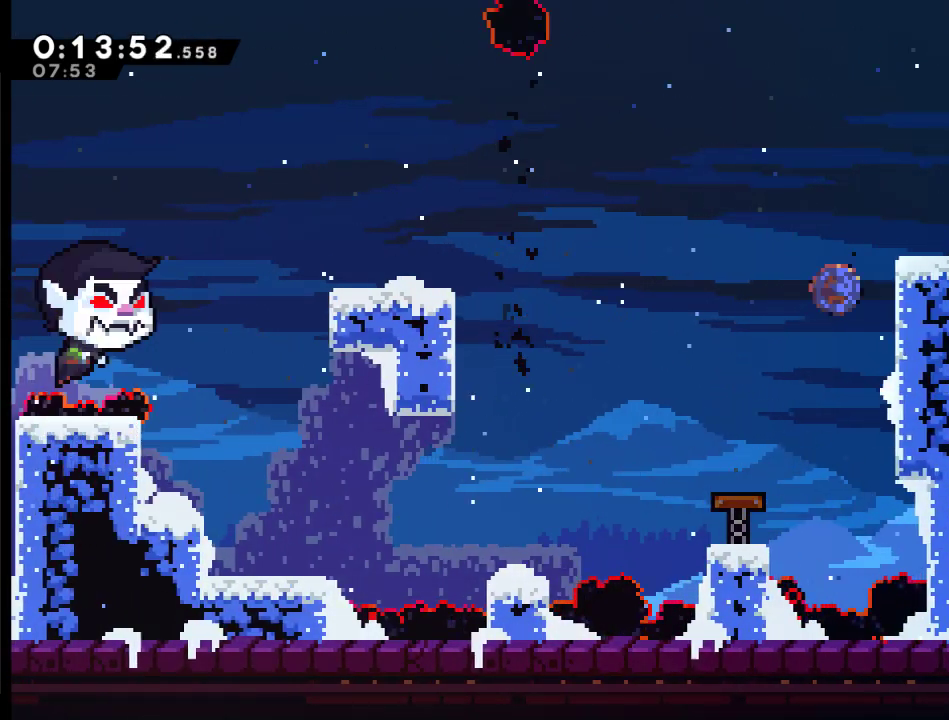
{"buttons": ["DPAD_RIGHT"], "left_stick": "center", "right_stick": "center", "events": [[317, "DPAD_UP", "up"], [450, "X", "up"]]}
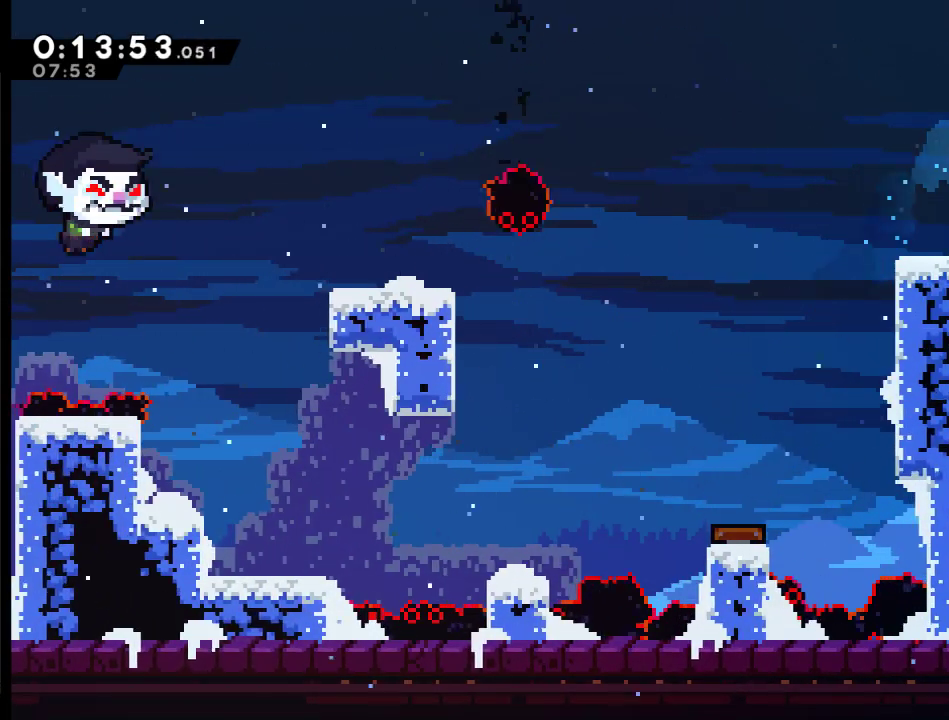
{"buttons": ["X", "DPAD_RIGHT"], "left_stick": "center", "right_stick": "center", "events": [[483, "X", "down"]]}
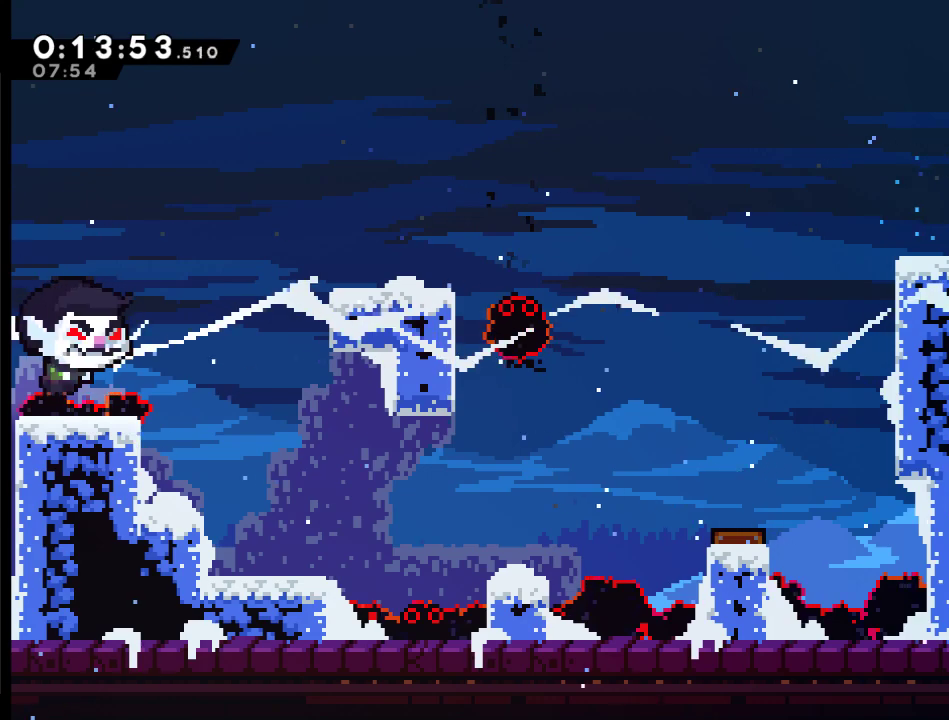
{"buttons": ["DPAD_RIGHT"], "left_stick": "center", "right_stick": "center", "events": [[450, "X", "up"]]}
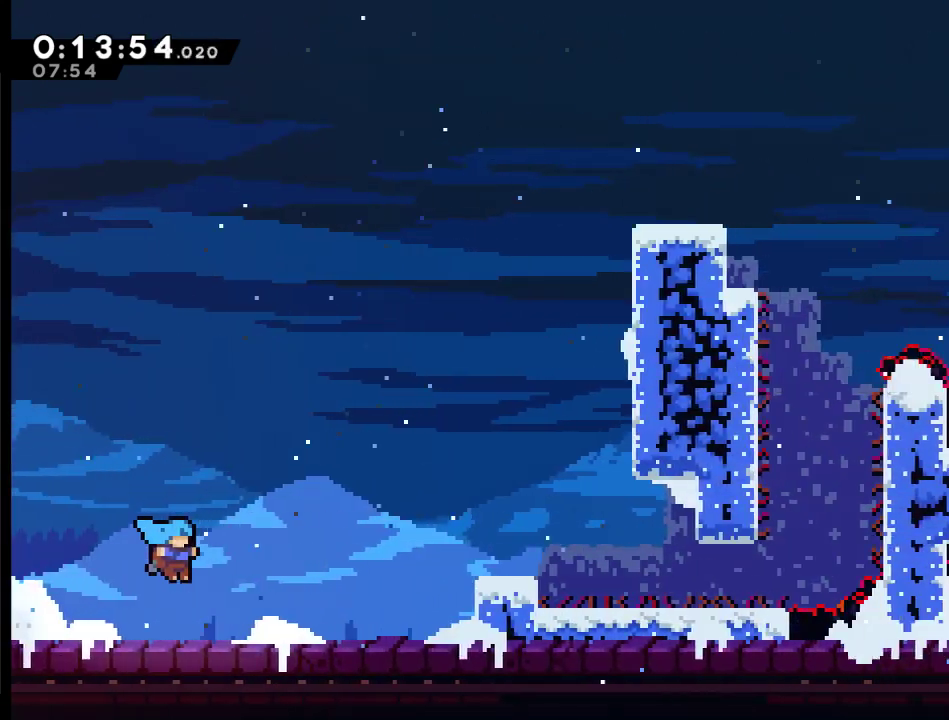
{"buttons": ["DPAD_RIGHT"], "left_stick": "center", "right_stick": "center", "events": []}
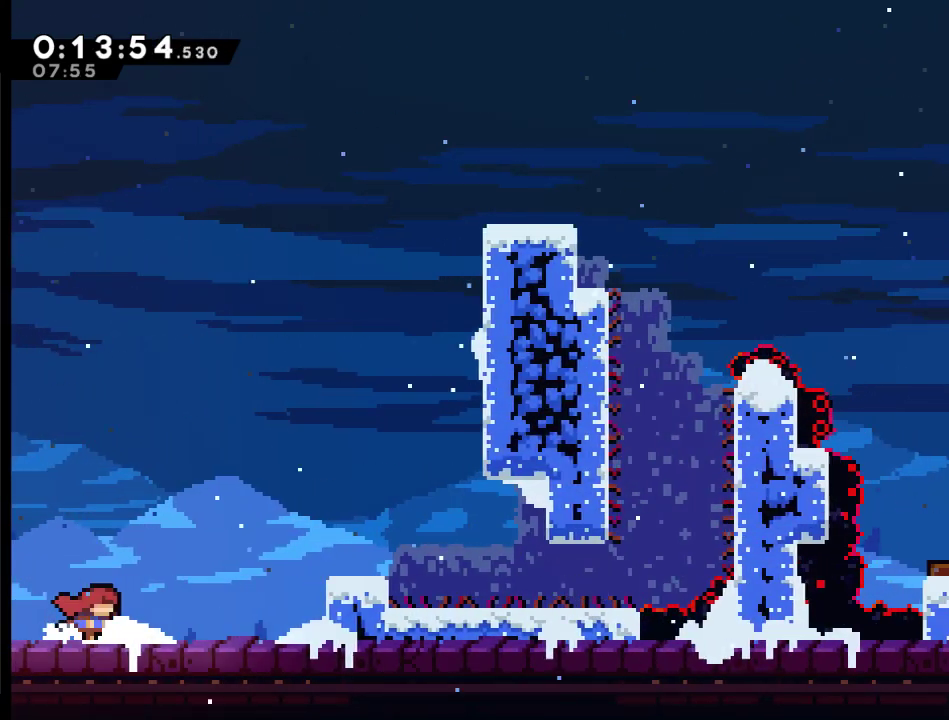
{"buttons": ["X", "DPAD_RIGHT"], "left_stick": "center", "right_stick": "center", "events": [[83, "A", "down"], [283, "X", "down"], [417, "A", "up"]]}
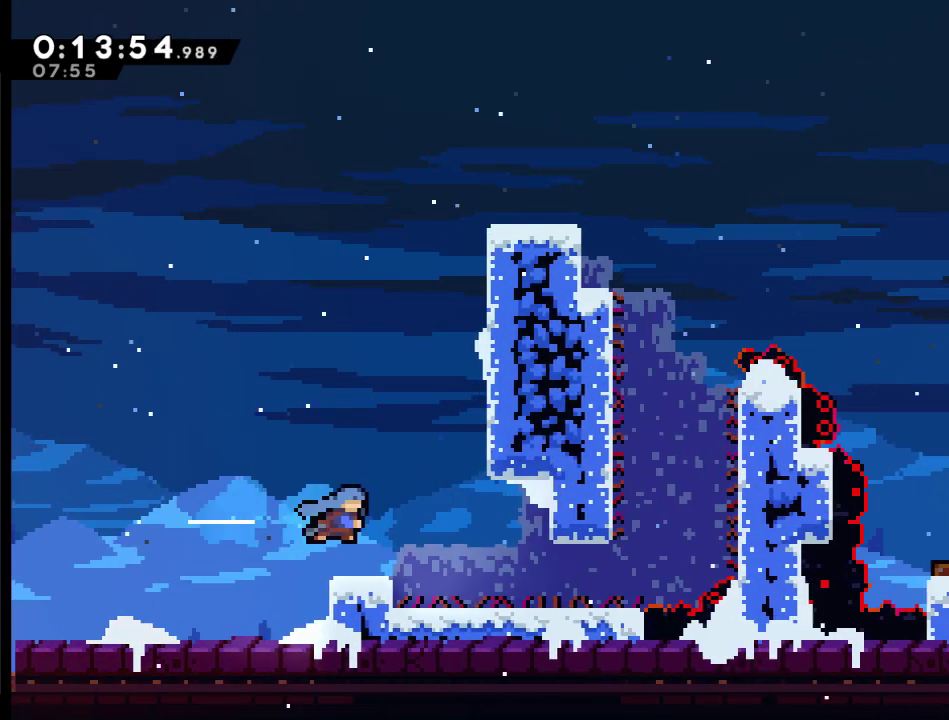
{"buttons": ["DPAD_RIGHT"], "left_stick": "center", "right_stick": "center", "events": [[83, "X", "up"]]}
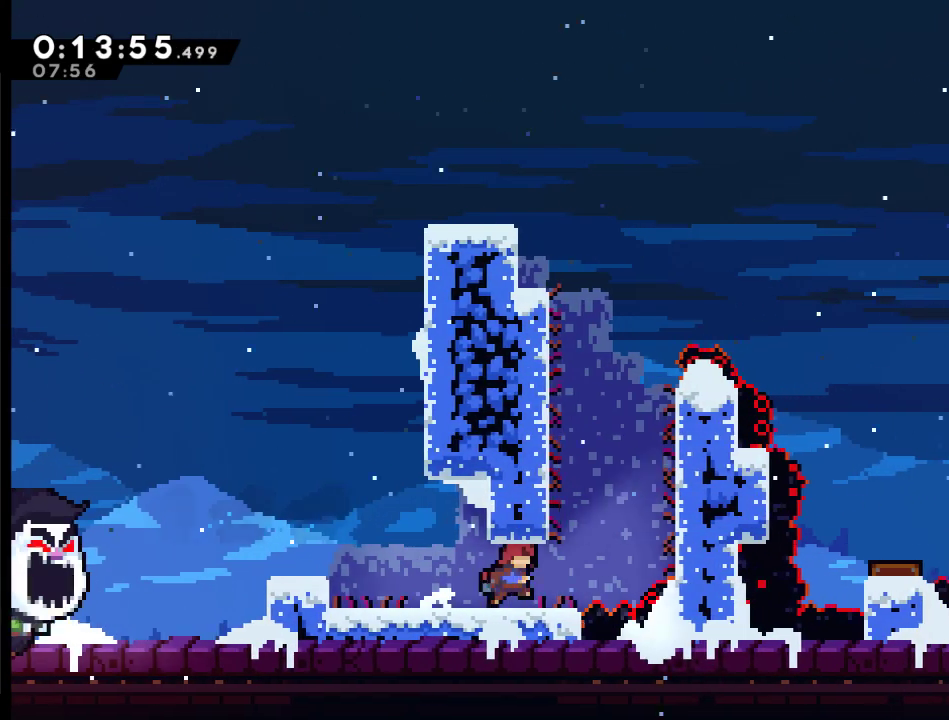
{"buttons": ["A", "DPAD_RIGHT"], "left_stick": "center", "right_stick": "center", "events": [[183, "A", "down"]]}
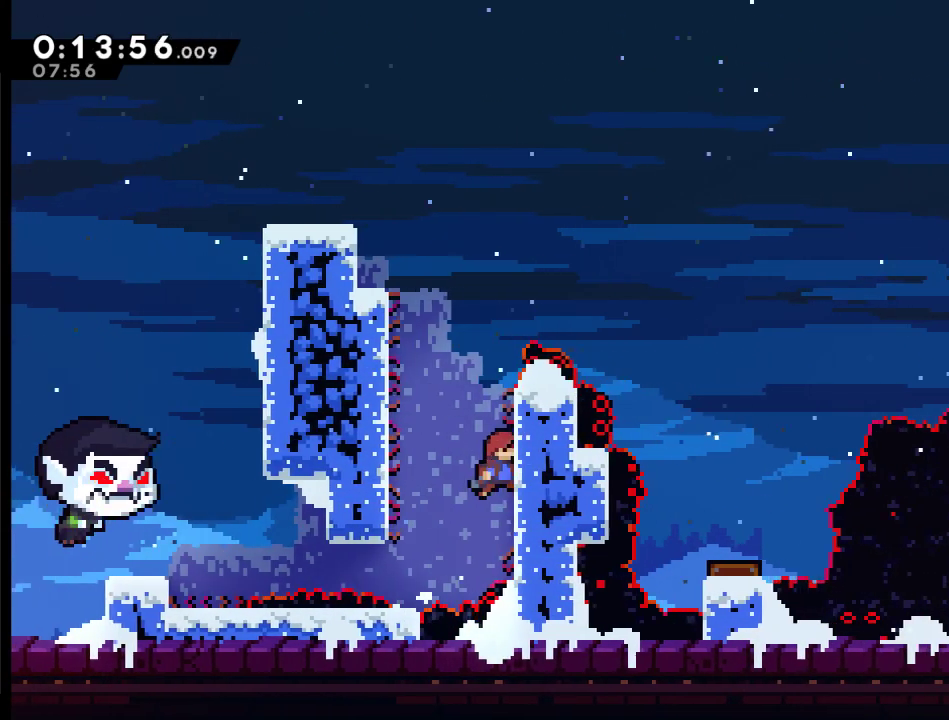
{"buttons": ["A", "DPAD_RIGHT"], "left_stick": "center", "right_stick": "center", "events": [[50, "A", "up"], [50, "DPAD_RIGHT", "up"], [83, "DPAD_LEFT", "down"], [117, "A", "down"], [183, "DPAD_UP", "down"], [417, "A", "up"], [450, "DPAD_LEFT", "up"], [450, "DPAD_UP", "up"], [483, "A", "down"], [483, "DPAD_RIGHT", "down"]]}
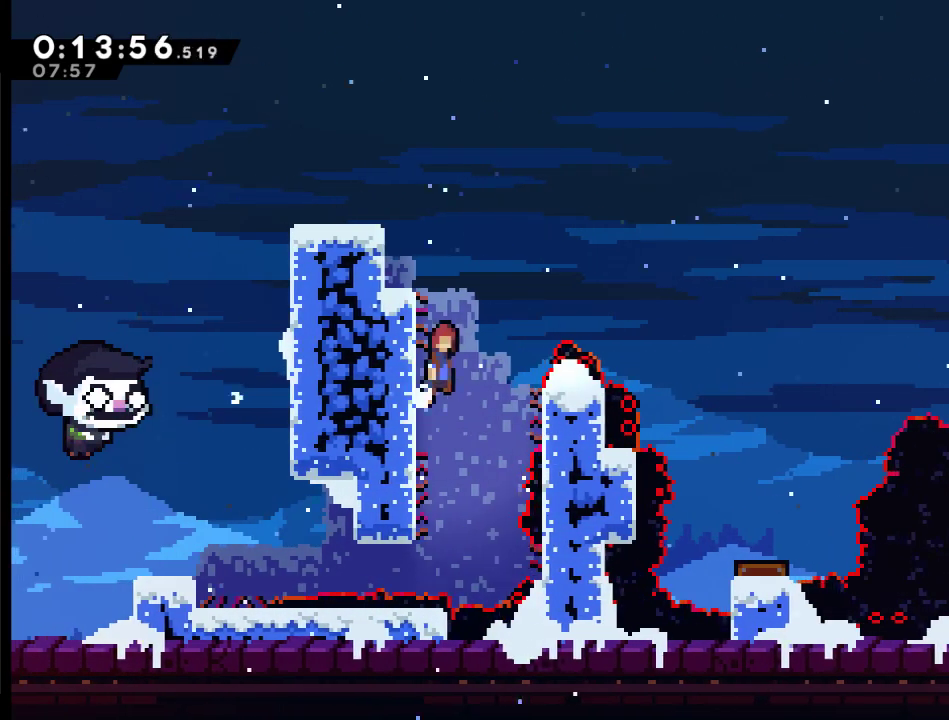
{"buttons": ["A", "DPAD_RIGHT"], "left_stick": "center", "right_stick": "center", "events": []}
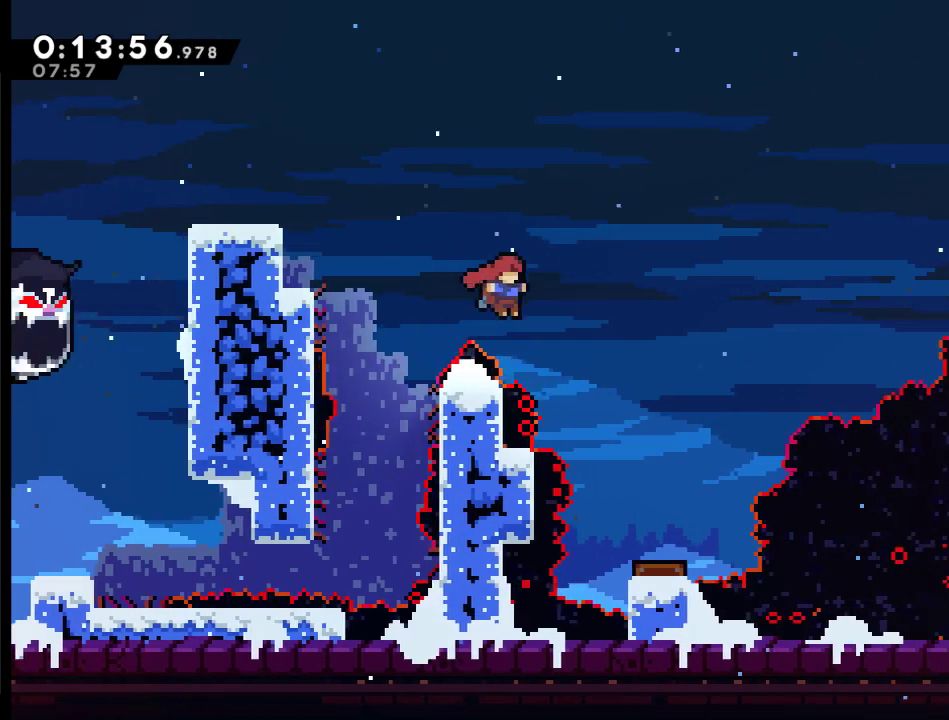
{"buttons": ["DPAD_RIGHT"], "left_stick": "center", "right_stick": "center", "events": [[383, "A", "up"]]}
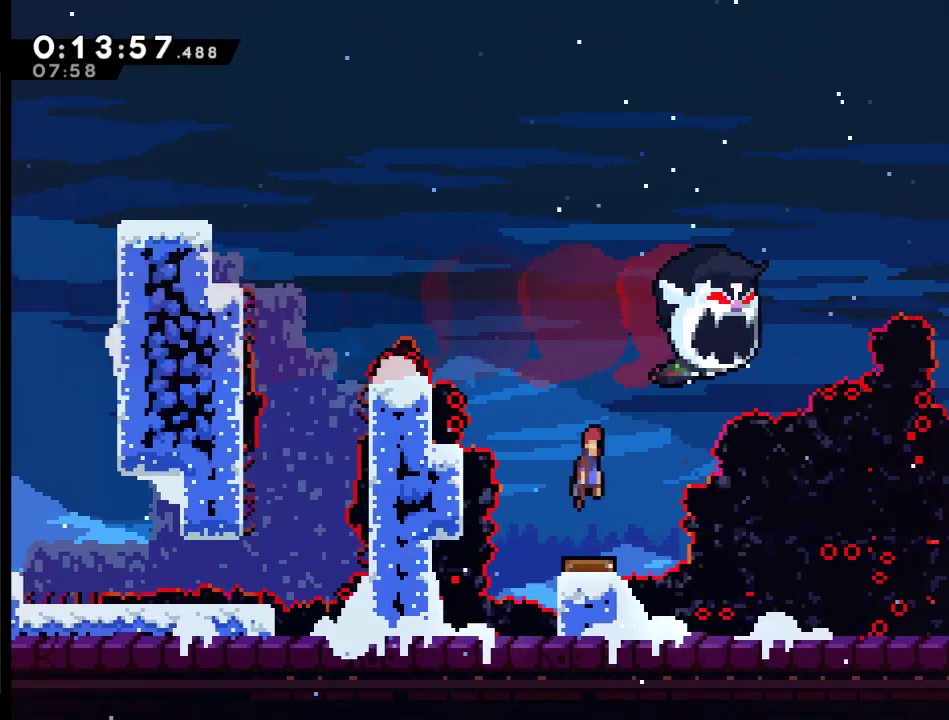
{"buttons": ["X", "DPAD_UP", "DPAD_RIGHT"], "left_stick": "center", "right_stick": "center", "events": [[183, "DPAD_UP", "down"], [350, "X", "down"]]}